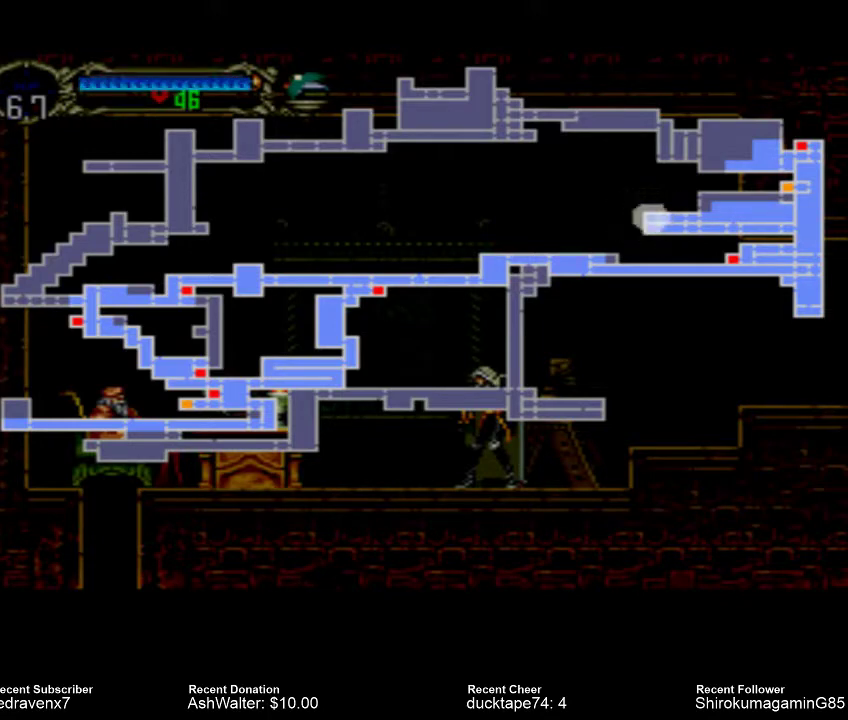
Gameplay with a controller (PlayStation layout); each line is a JSON object with the inputs held at the frame after it (dt_ms = milliseconds from this image to that frame). "events" lists button and stick changes between this image and that frame as [ms after this image, input, new state], when the widget could be followed in between. Not read: L2 L3 R2 R3.
{"dt_ms": 500, "buttons": [], "left_stick": "center", "right_stick": "left"}
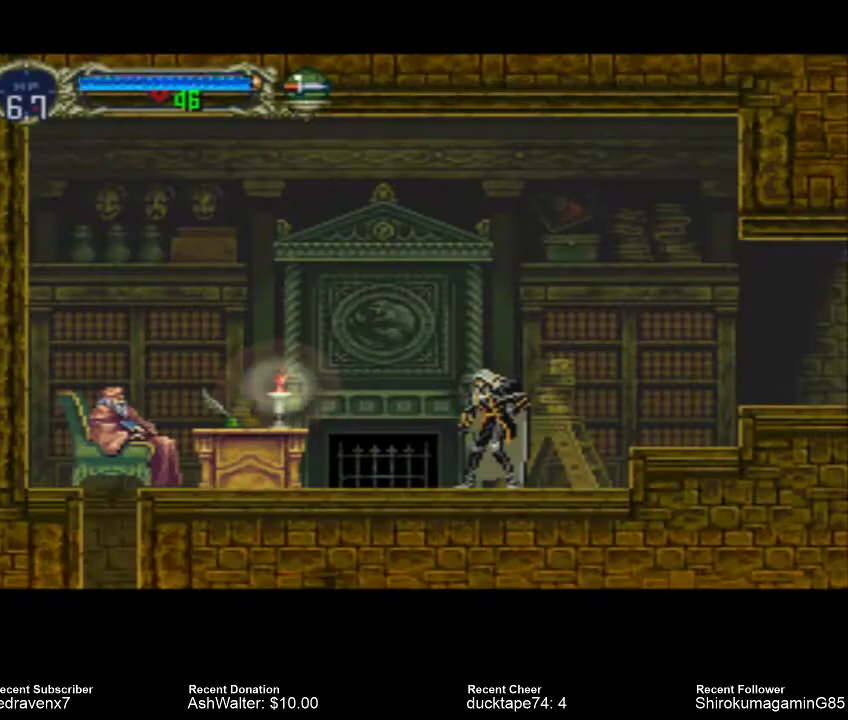
{"dt_ms": 500, "buttons": [], "left_stick": "center", "right_stick": "center", "events": [[200, "right_stick", "center"]]}
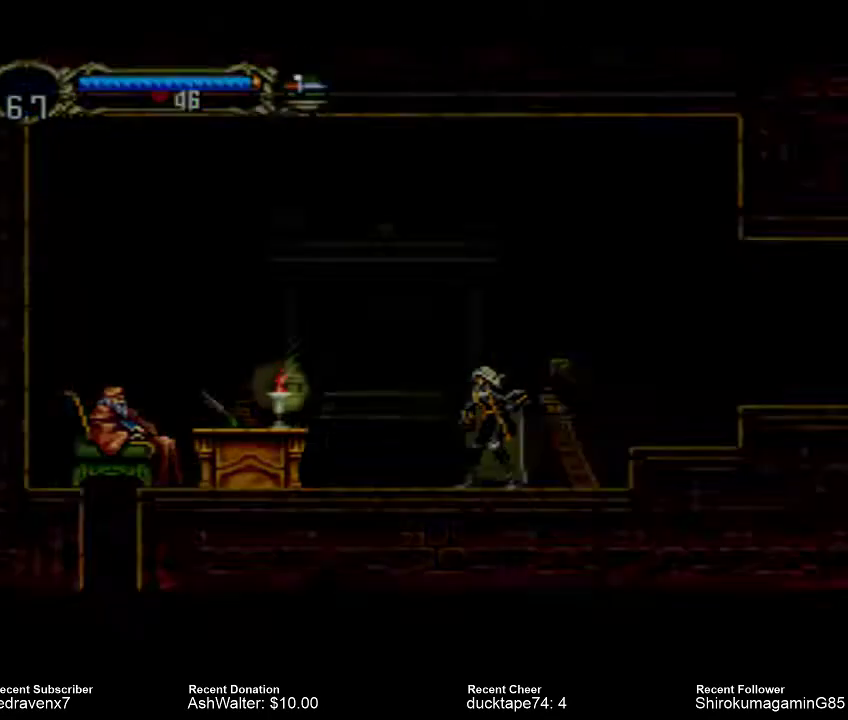
{"dt_ms": 500, "buttons": [], "left_stick": "center", "right_stick": "center", "events": []}
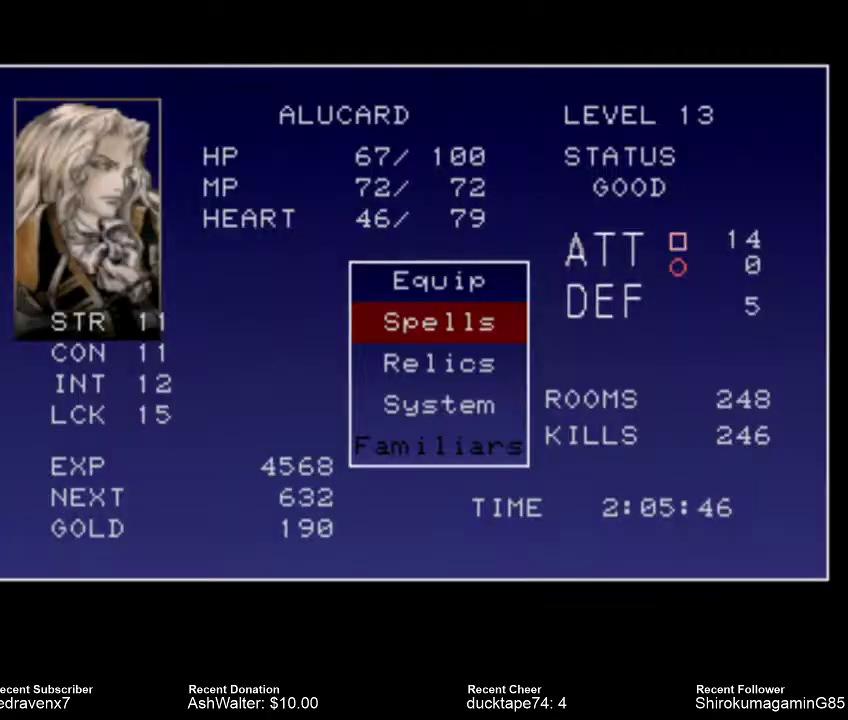
{"dt_ms": 500, "buttons": [], "left_stick": "center", "right_stick": "center", "events": []}
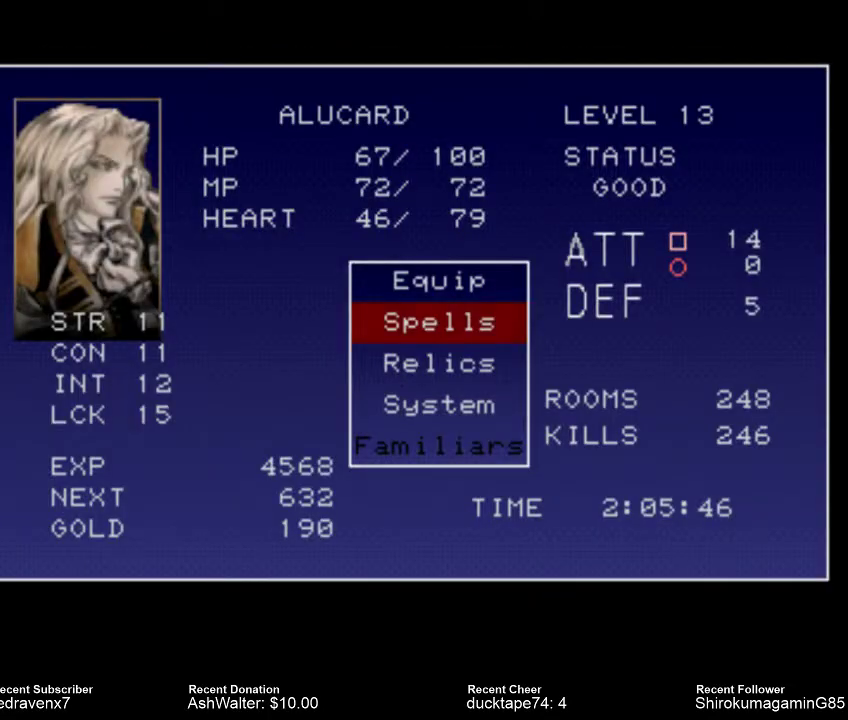
{"dt_ms": 500, "buttons": [], "left_stick": "center", "right_stick": "center", "events": []}
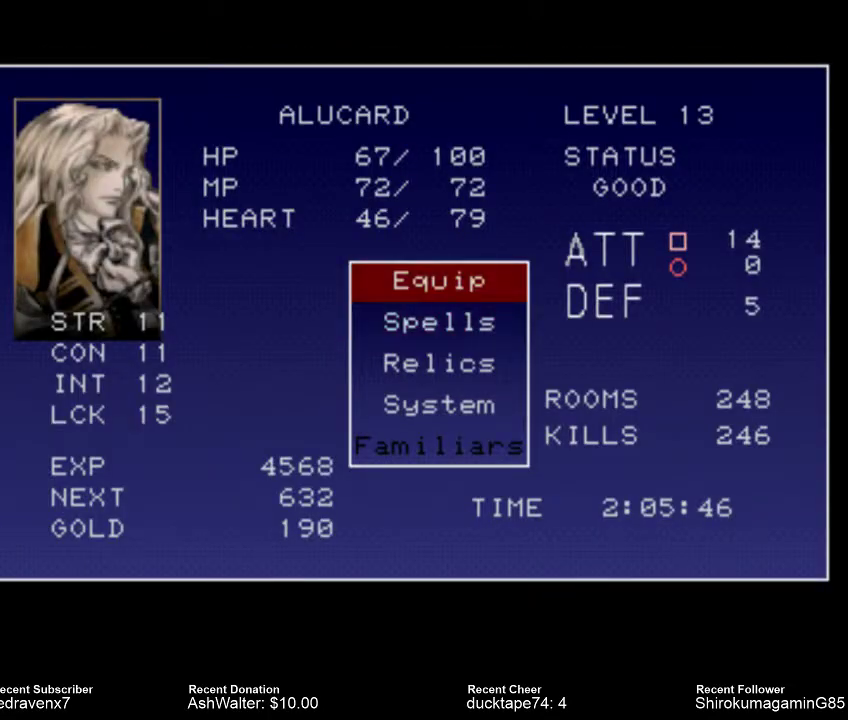
{"dt_ms": 1000, "buttons": [], "left_stick": "center", "right_stick": "center"}
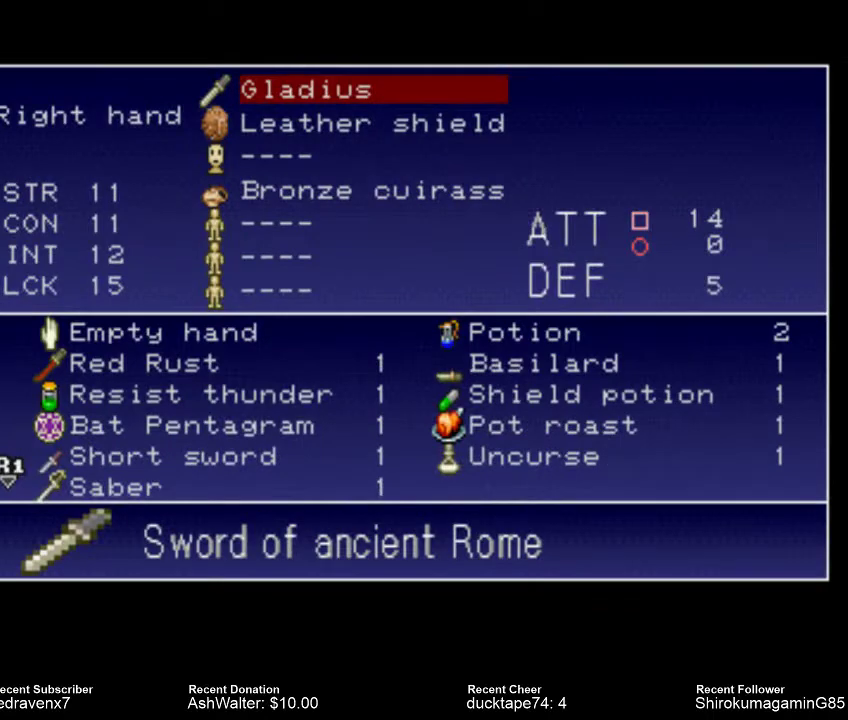
{"dt_ms": 500, "buttons": [], "left_stick": "center", "right_stick": "center", "events": []}
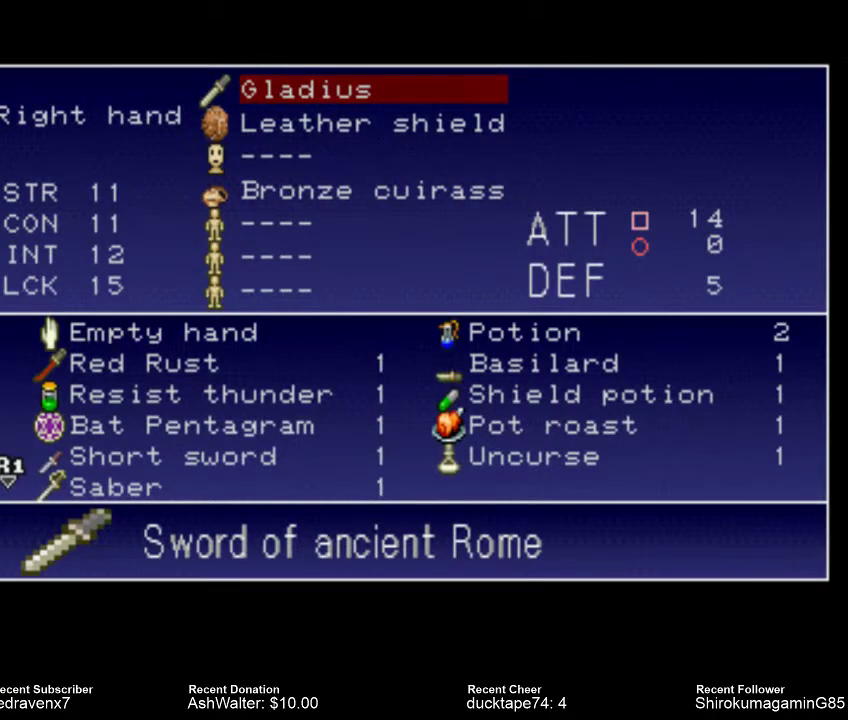
{"dt_ms": 500, "buttons": [], "left_stick": "center", "right_stick": "center", "events": [[467, "CROSS", "down"], [500, "CROSS", "up"]]}